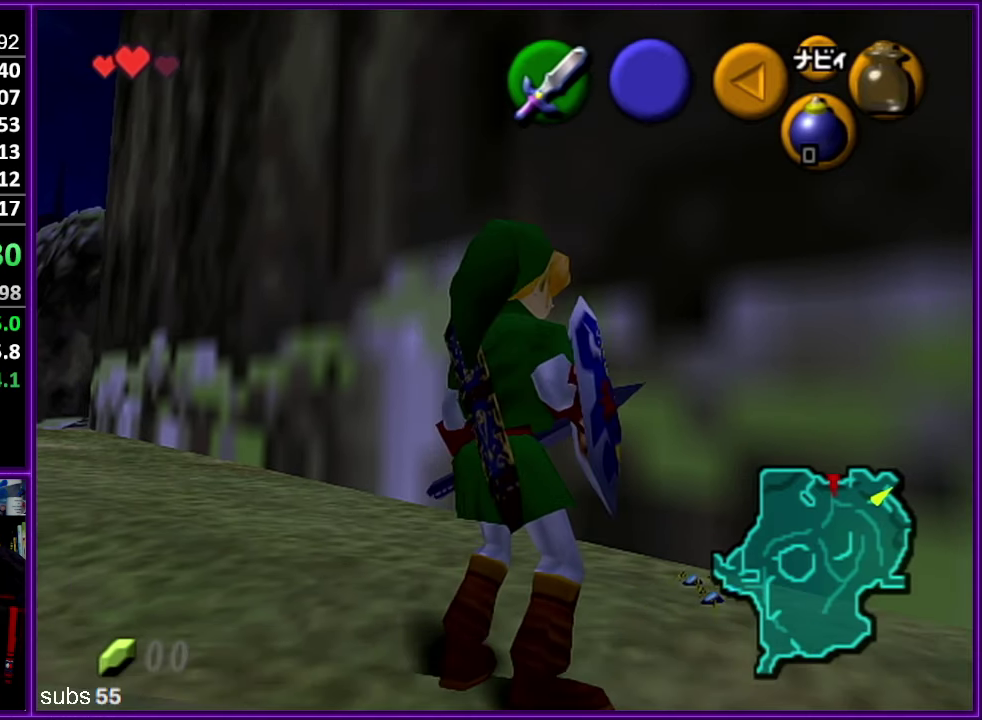
Gameplay with a controller (Nintendo layout); each line is a JSON object with the inputs held at the frame after it. "events" lists button and stick changes between this image and that frame as [ms after this image, input, new state], when the widget could be followed in between. Not read: DPAD_DOWN DPAD_LEFT DPAD_RIGHT DPAD_UP L3 R3.
{"buttons": ["Z"], "left_stick": "center", "events": [[250, "Z", "down"]]}
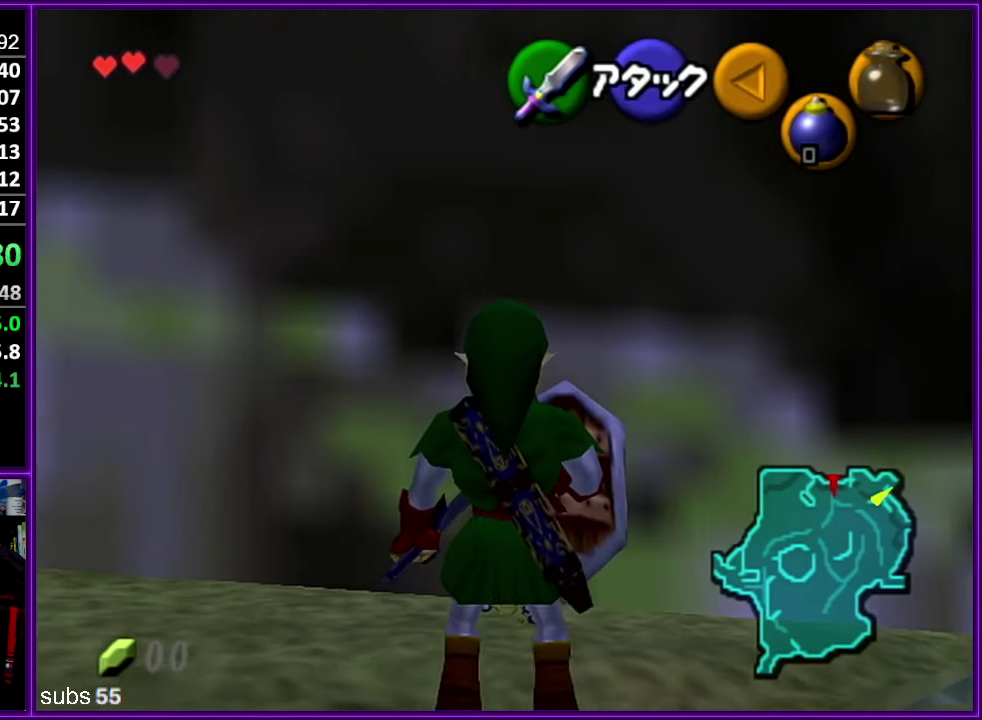
{"buttons": ["Z"], "left_stick": "center", "events": [[133, "left_stick", "right"], [150, "A", "down"], [233, "A", "up"], [266, "left_stick", "center"], [316, "C_RIGHT", "down"], [400, "C_RIGHT", "up"]]}
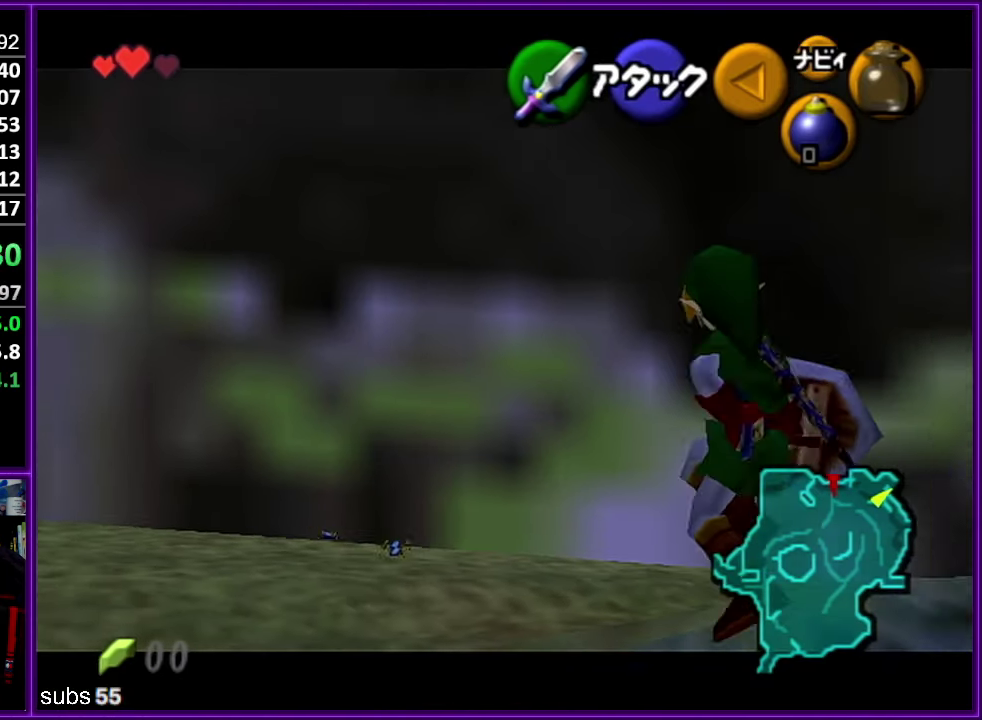
{"buttons": ["Z"], "left_stick": "center", "events": [[250, "B", "down"], [366, "B", "up"]]}
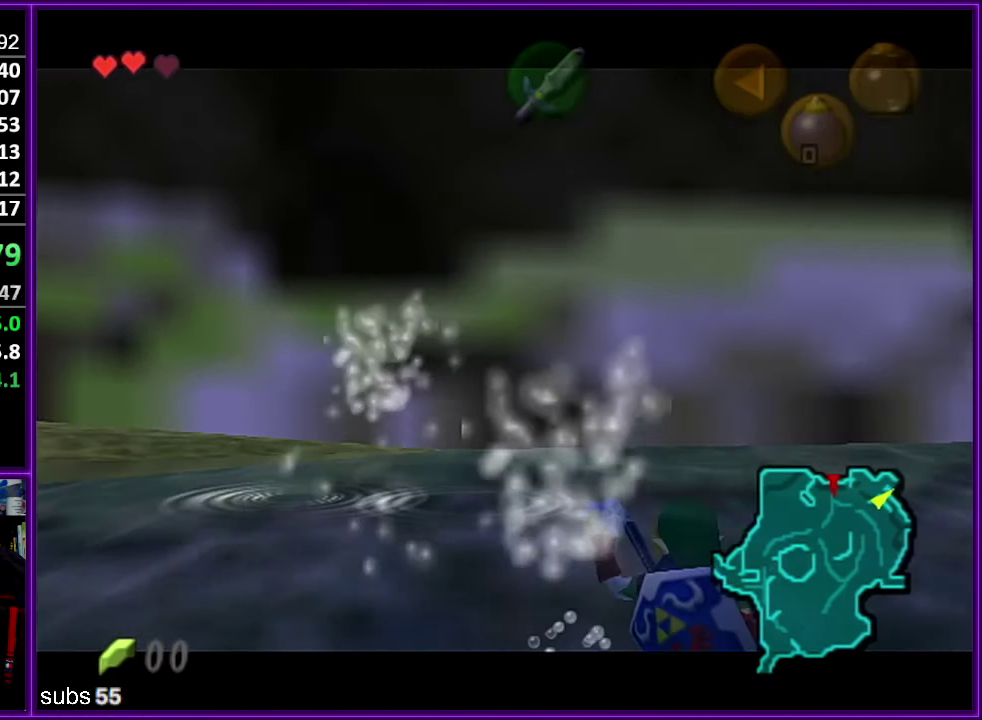
{"buttons": ["Z"], "left_stick": "center", "events": []}
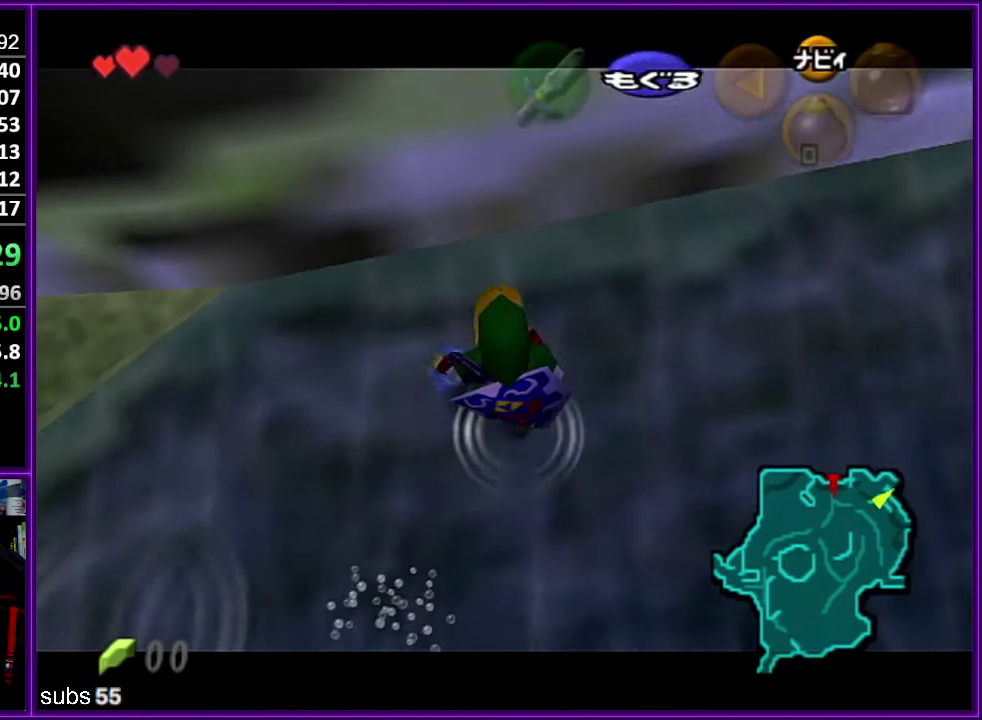
{"buttons": ["R1", "Z"], "left_stick": "center", "events": [[50, "Z", "up"], [100, "left_stick", "left"], [216, "left_stick", "center"], [233, "Z", "down"], [300, "R1", "down"]]}
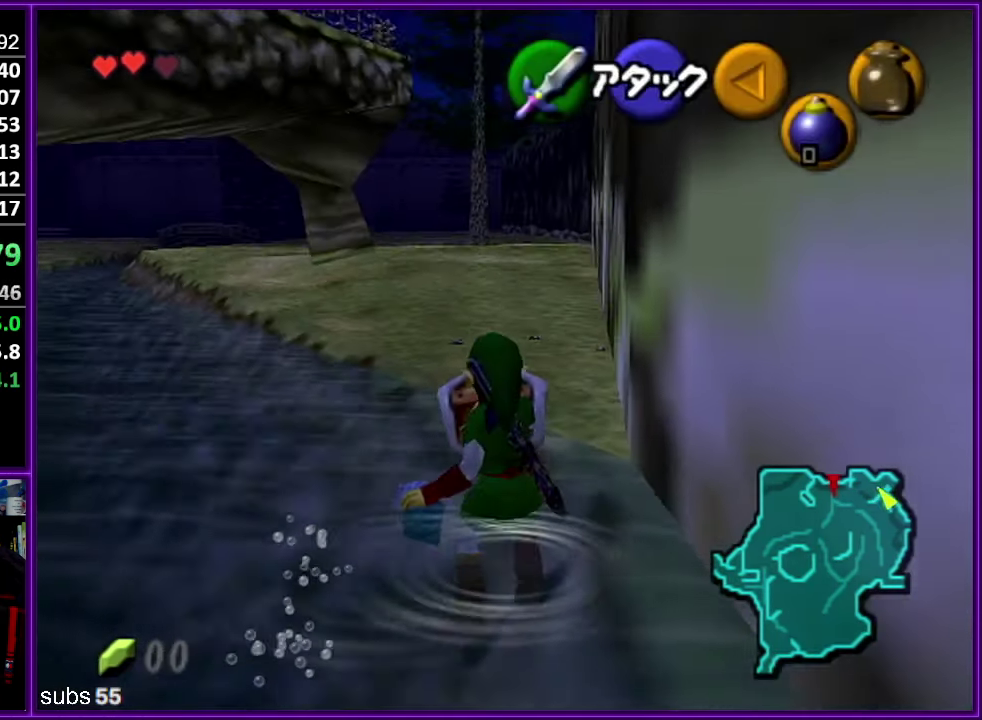
{"buttons": ["R1", "Z", "C_RIGHT"], "left_stick": "up", "events": [[16, "left_stick", "up"], [100, "C_RIGHT", "down"]]}
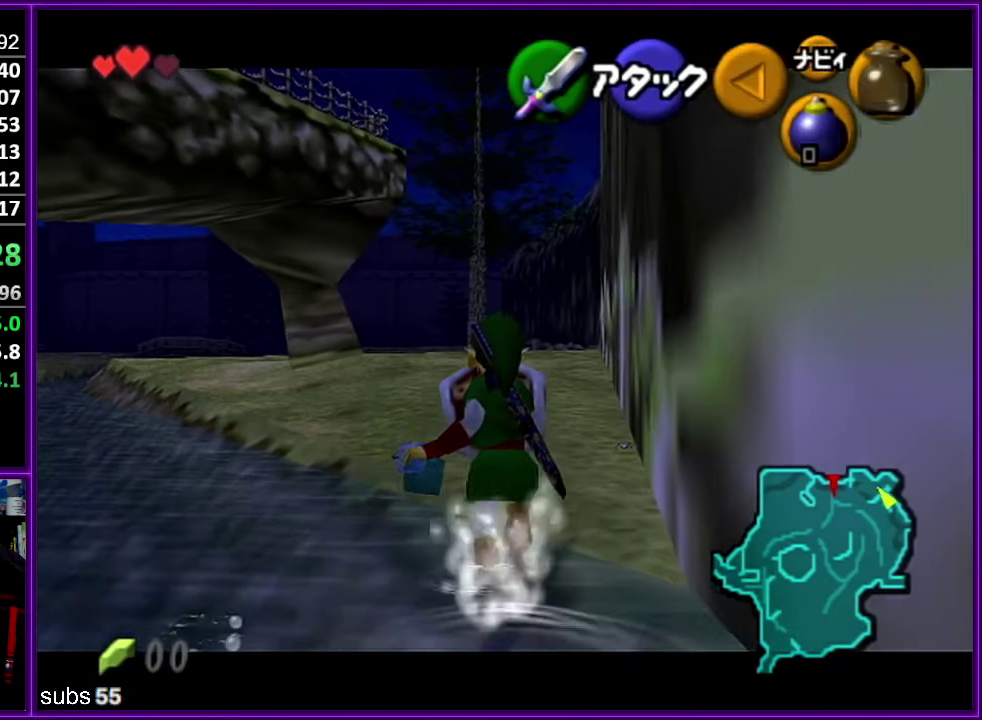
{"buttons": ["R1", "Z", "C_RIGHT"], "left_stick": "up", "events": [[233, "left_stick", "up-left"], [283, "left_stick", "up"]]}
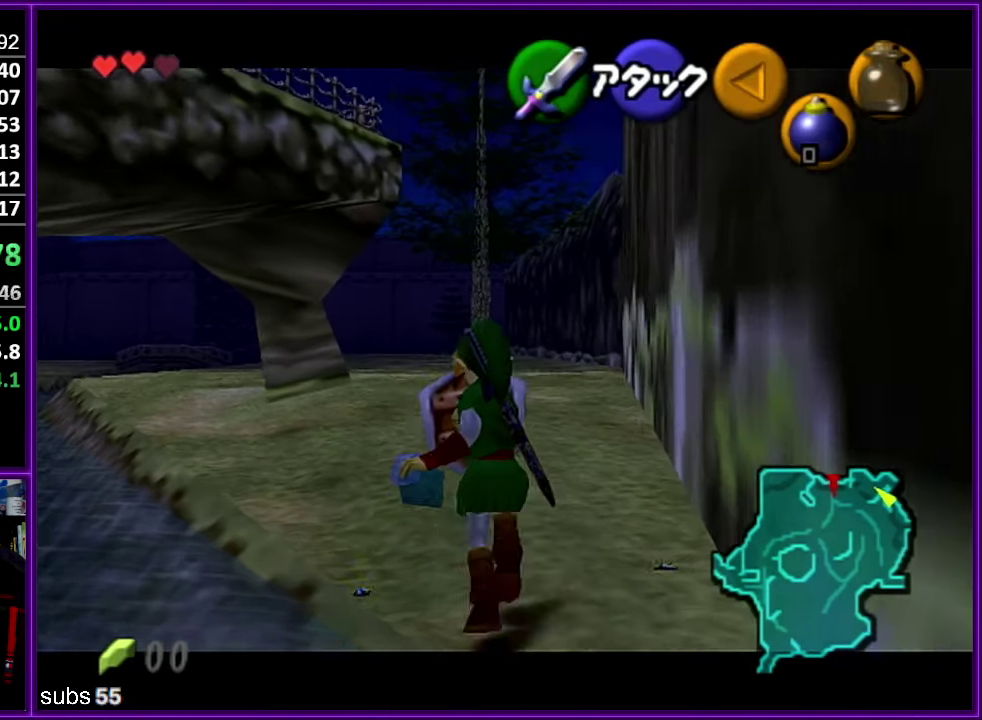
{"buttons": ["Z", "C_RIGHT"], "left_stick": "center", "events": [[17, "R1", "up"], [350, "left_stick", "center"]]}
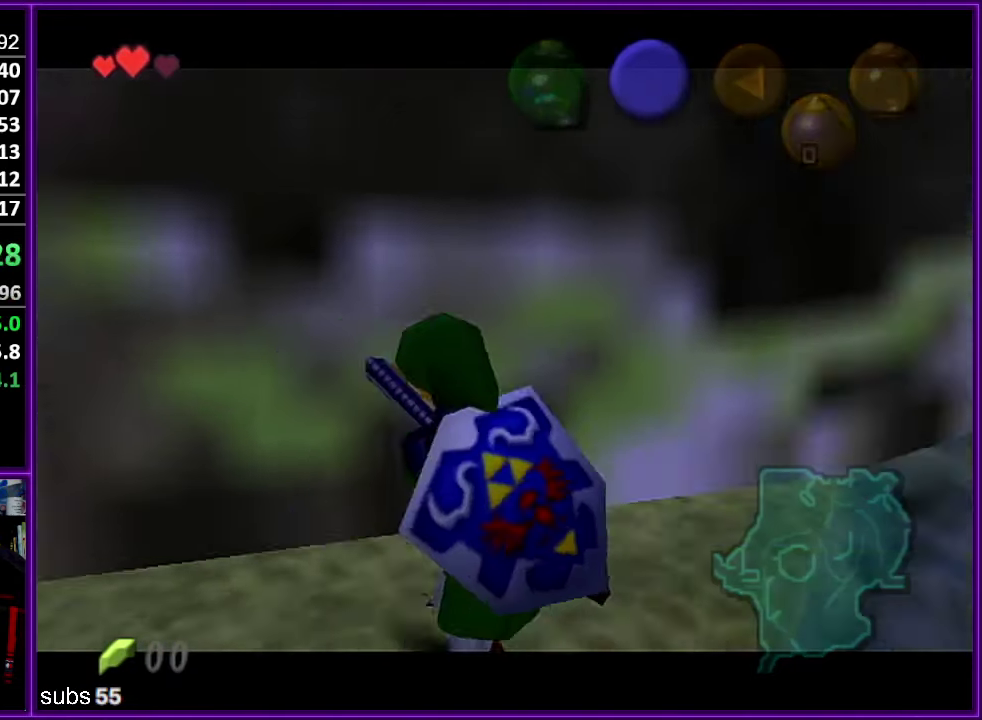
{"buttons": [], "left_stick": "center", "events": [[233, "C_RIGHT", "up"], [450, "Z", "up"]]}
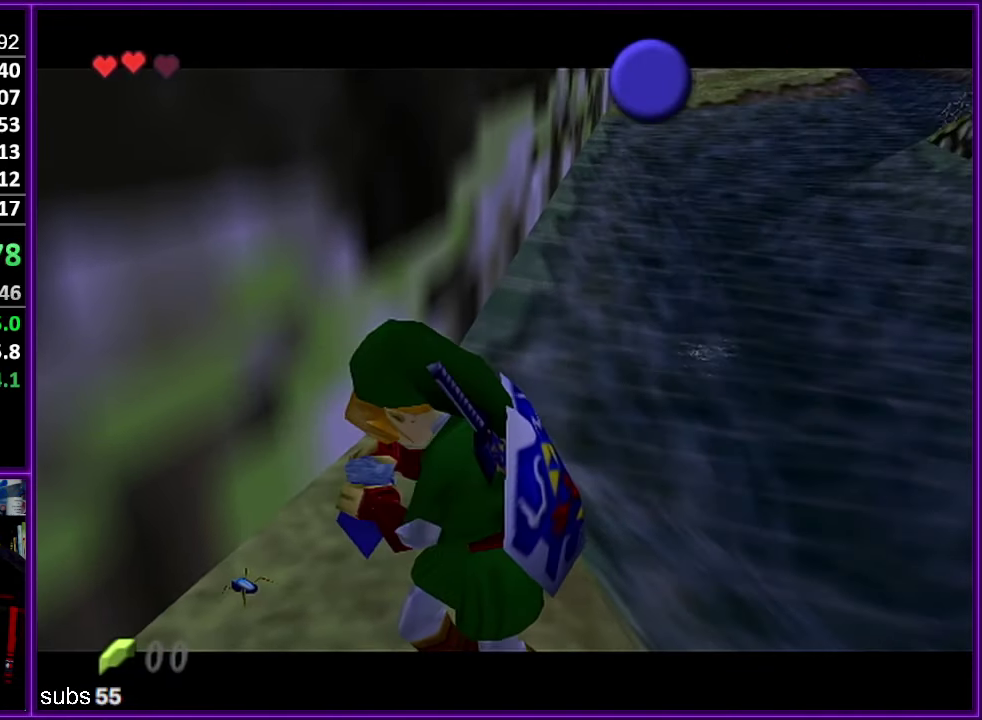
{"buttons": [], "left_stick": "center", "events": []}
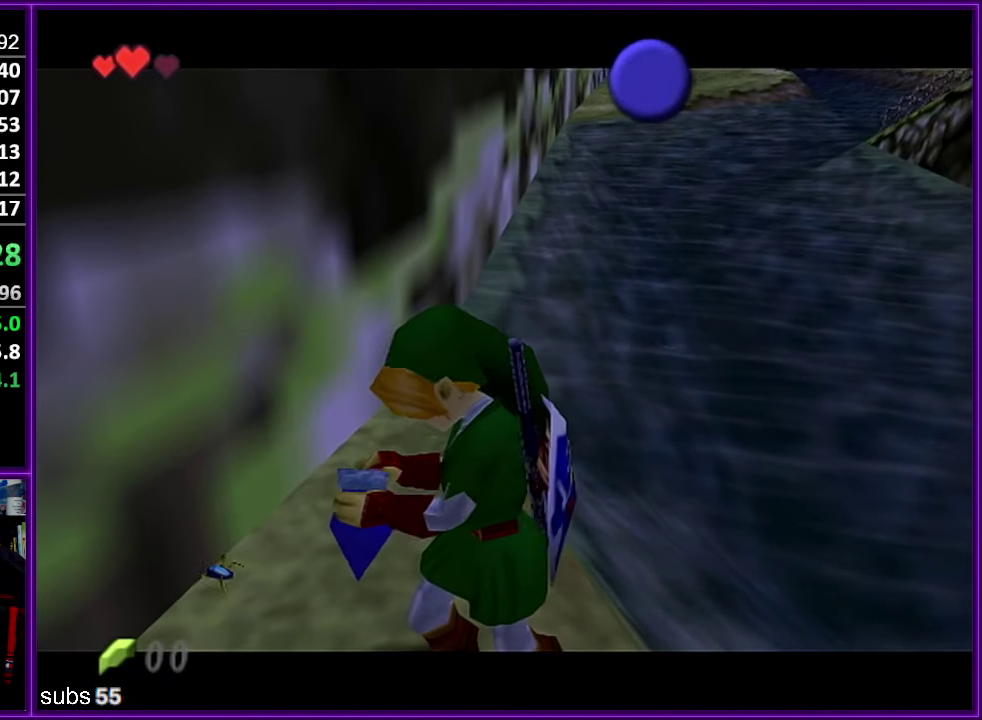
{"buttons": [], "left_stick": "down", "events": [[433, "left_stick", "down"]]}
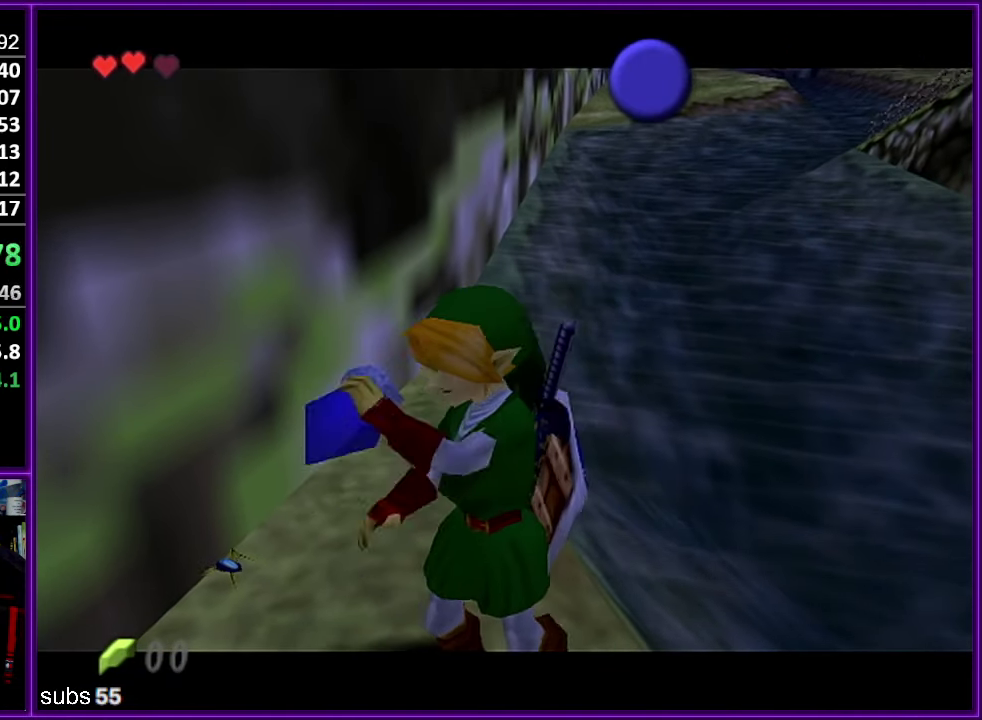
{"buttons": [], "left_stick": "down", "events": []}
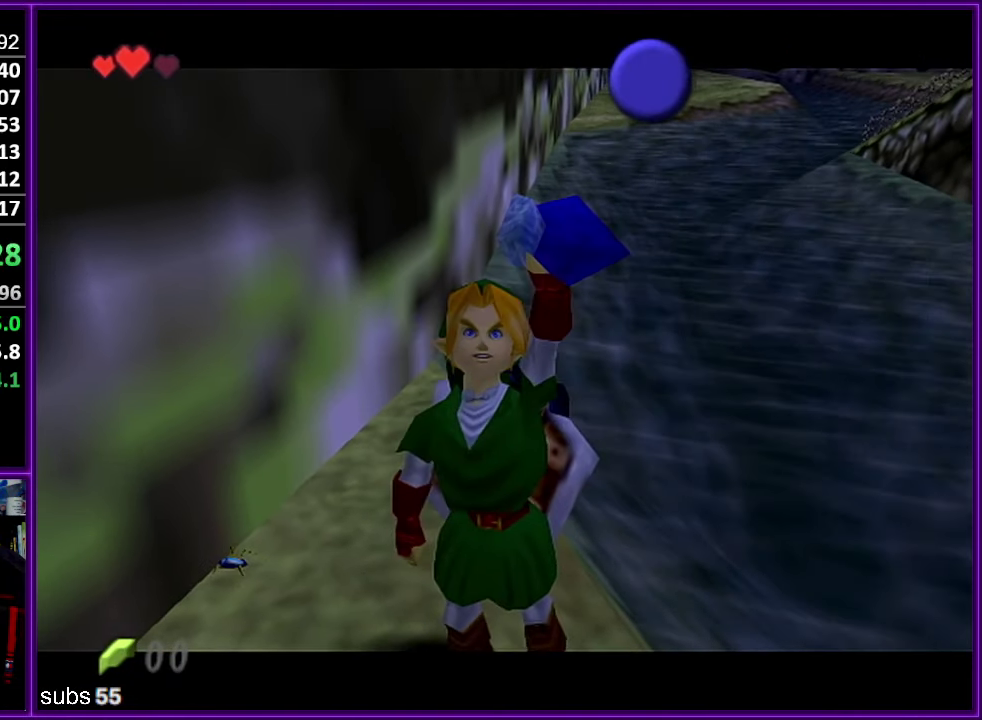
{"buttons": [], "left_stick": "down", "events": []}
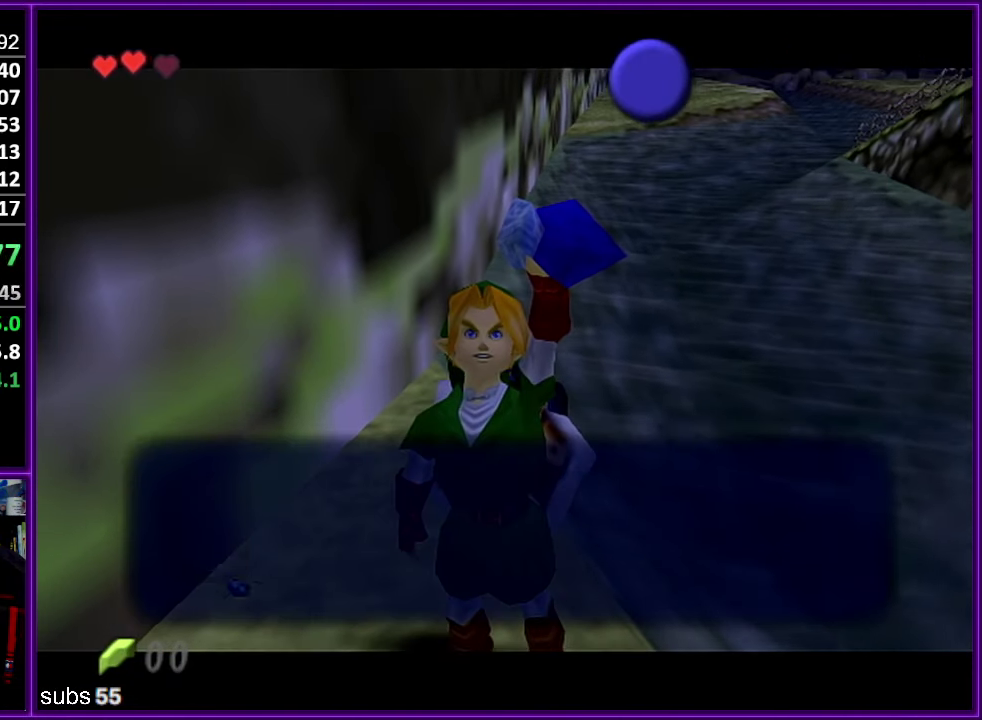
{"buttons": [], "left_stick": "down", "events": [[50, "B", "down"], [117, "B", "up"], [183, "B", "down"], [267, "B", "up"]]}
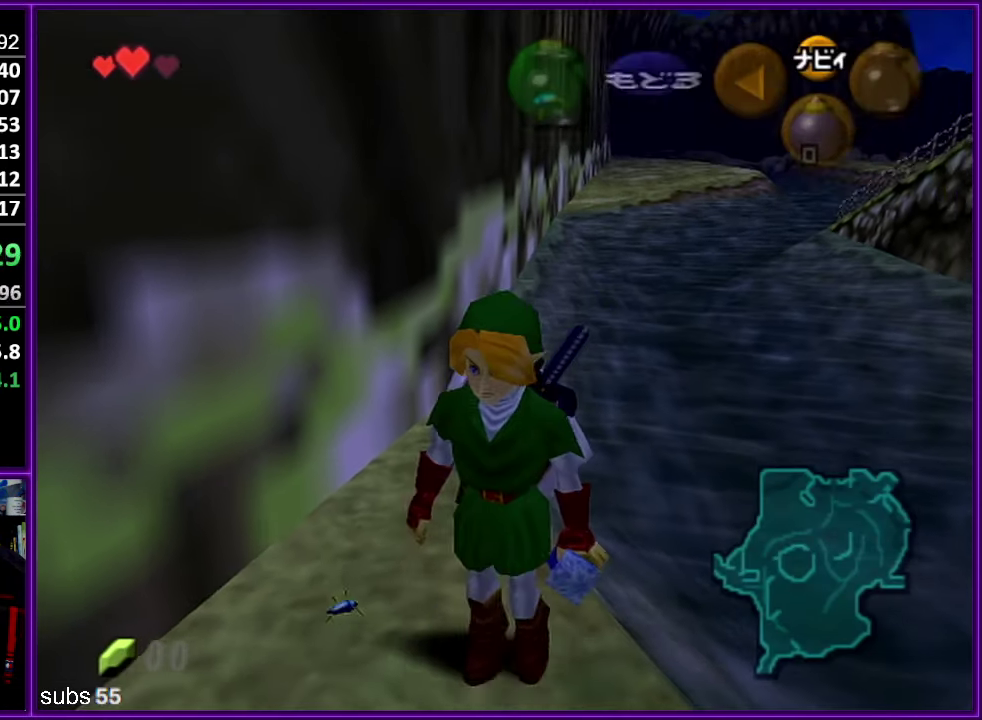
{"buttons": ["Z"], "left_stick": "up", "events": [[250, "A", "down"], [317, "Z", "down"], [367, "A", "up"], [450, "left_stick", "up"]]}
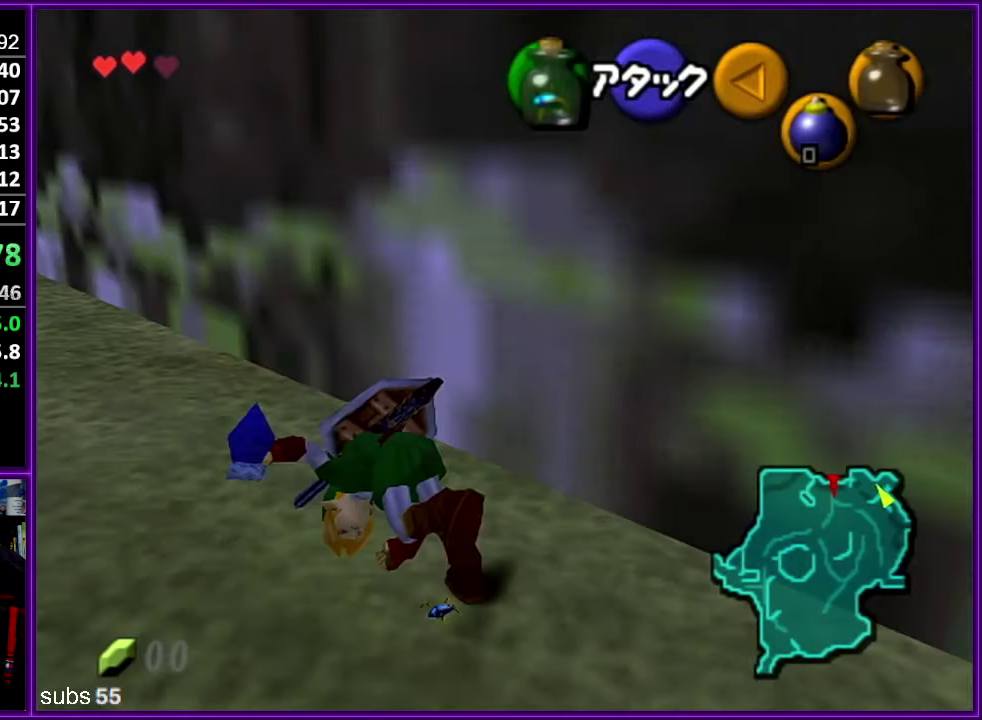
{"buttons": [], "left_stick": "up", "events": [[50, "Z", "up"]]}
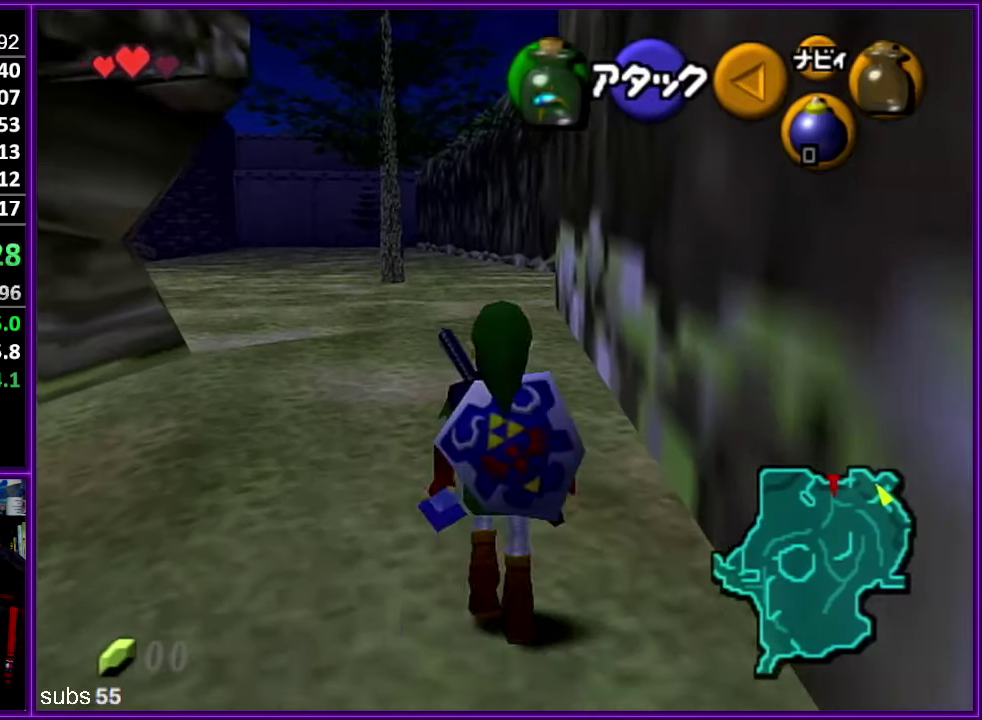
{"buttons": [], "left_stick": "up", "events": [[67, "A", "down"], [234, "A", "up"]]}
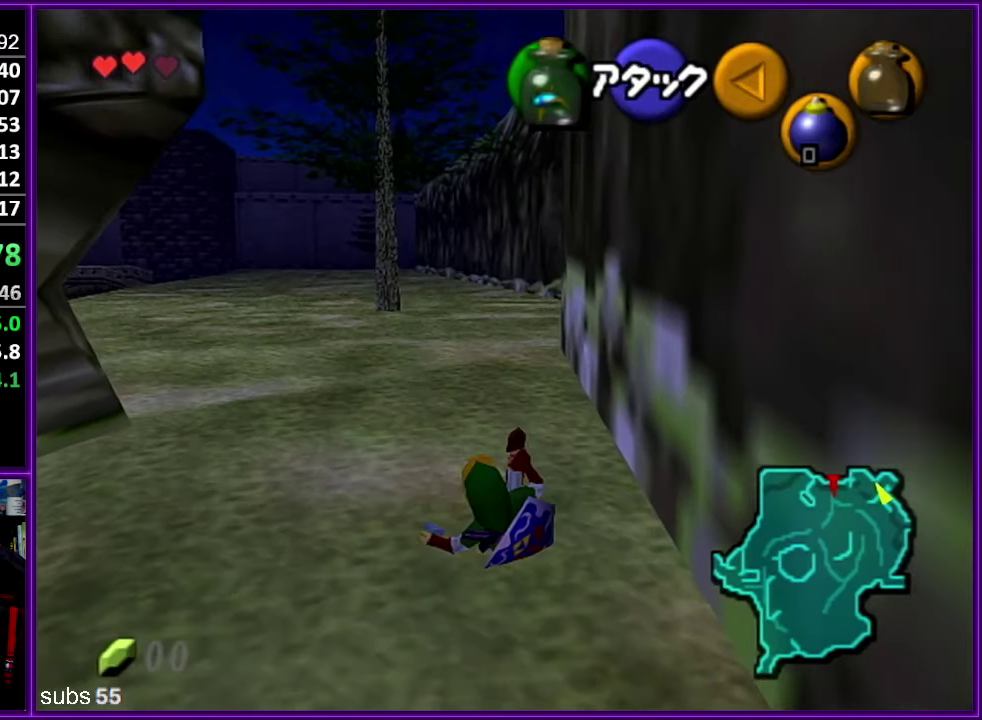
{"buttons": ["A"], "left_stick": "up", "events": [[367, "A", "down"]]}
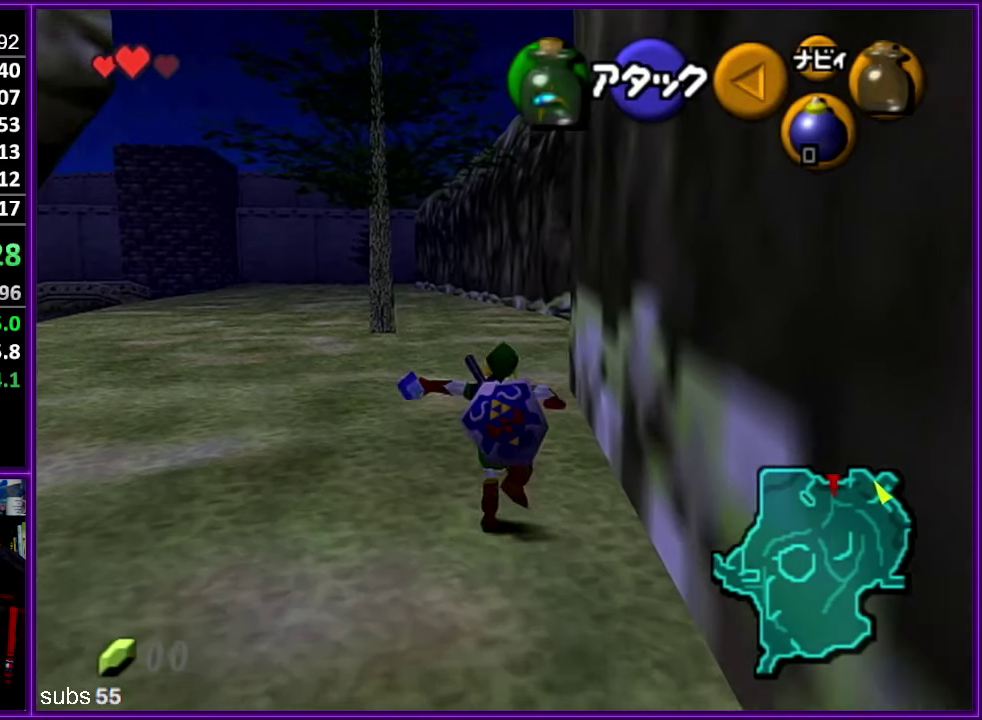
{"buttons": [], "left_stick": "up", "events": [[34, "A", "up"]]}
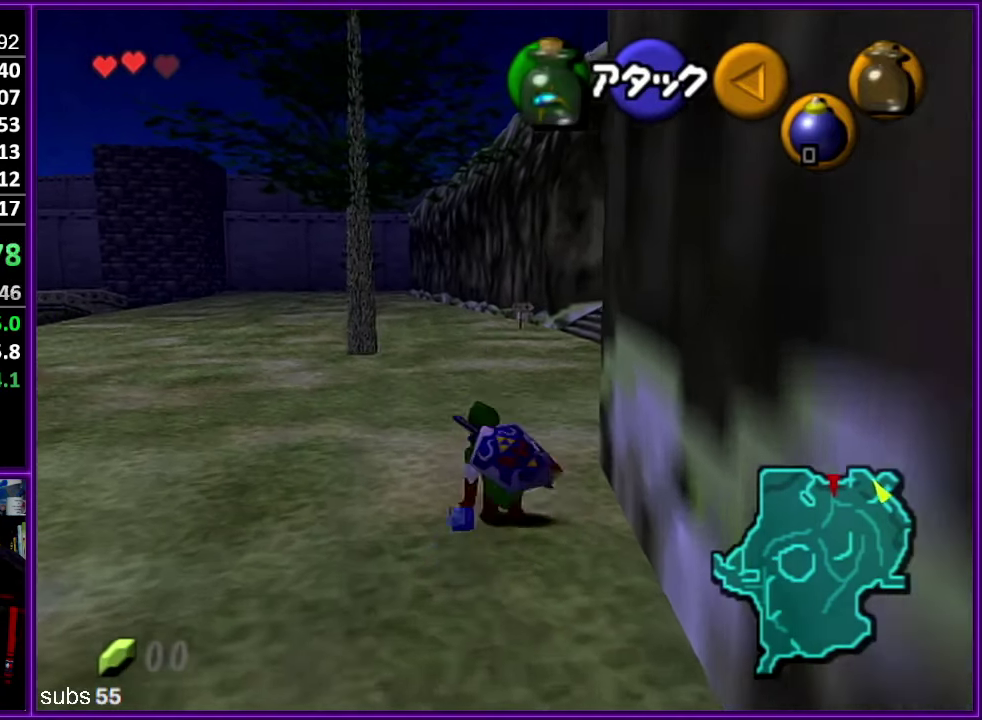
{"buttons": [], "left_stick": "up", "events": [[167, "A", "down"], [200, "Z", "down"], [284, "A", "up"], [350, "Z", "up"]]}
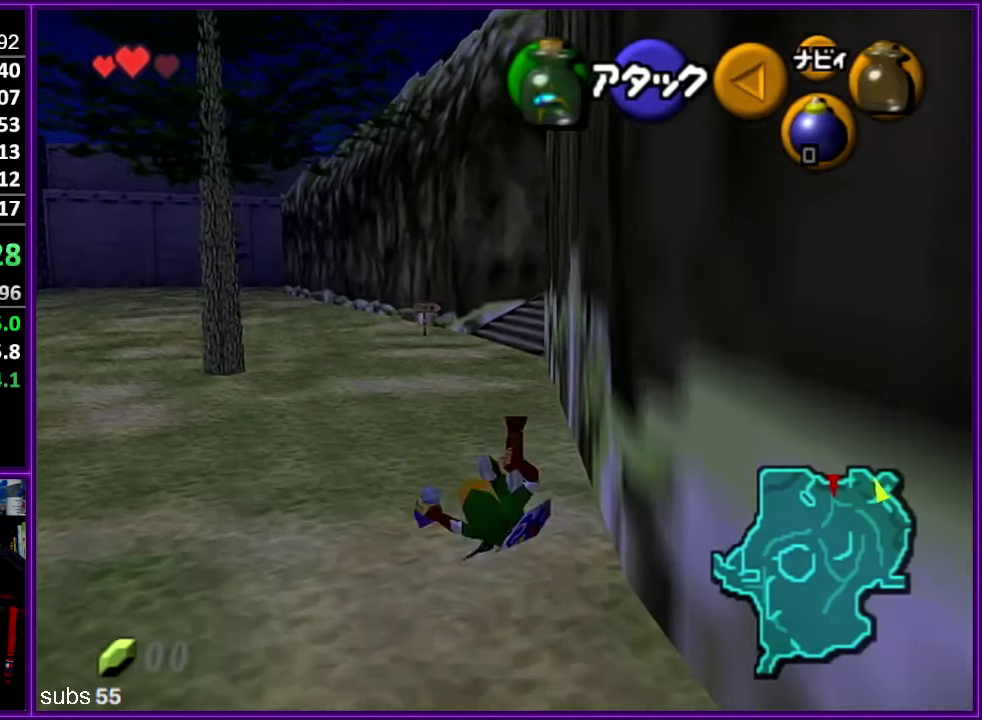
{"buttons": ["A"], "left_stick": "up", "events": [[484, "A", "down"]]}
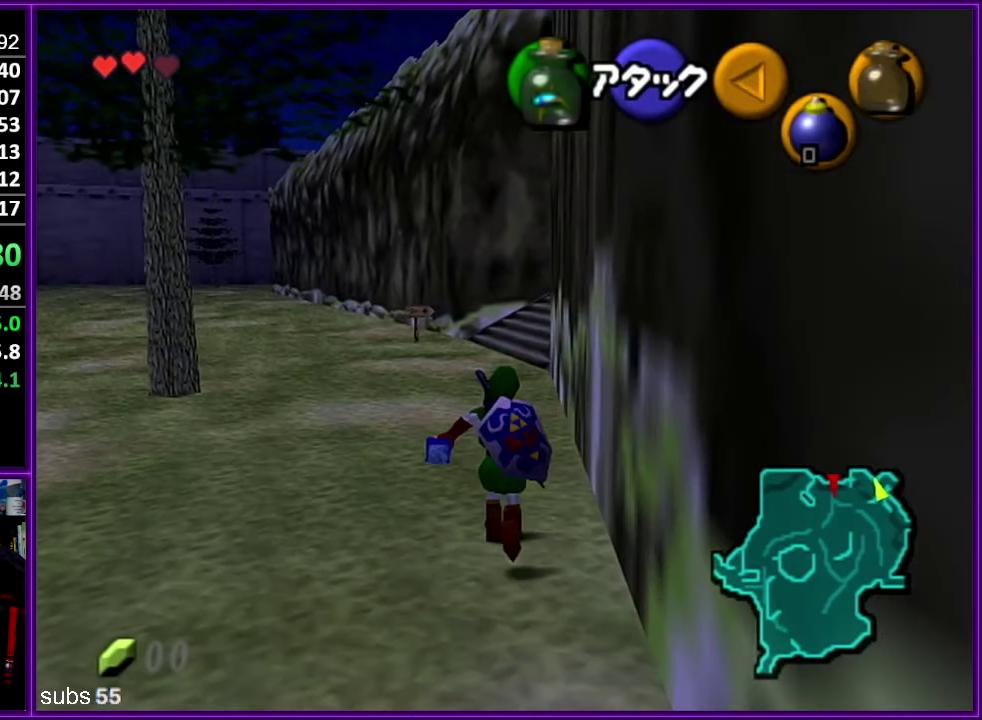
{"buttons": [], "left_stick": "up", "events": [[100, "A", "up"], [167, "START", "down"], [417, "START", "up"]]}
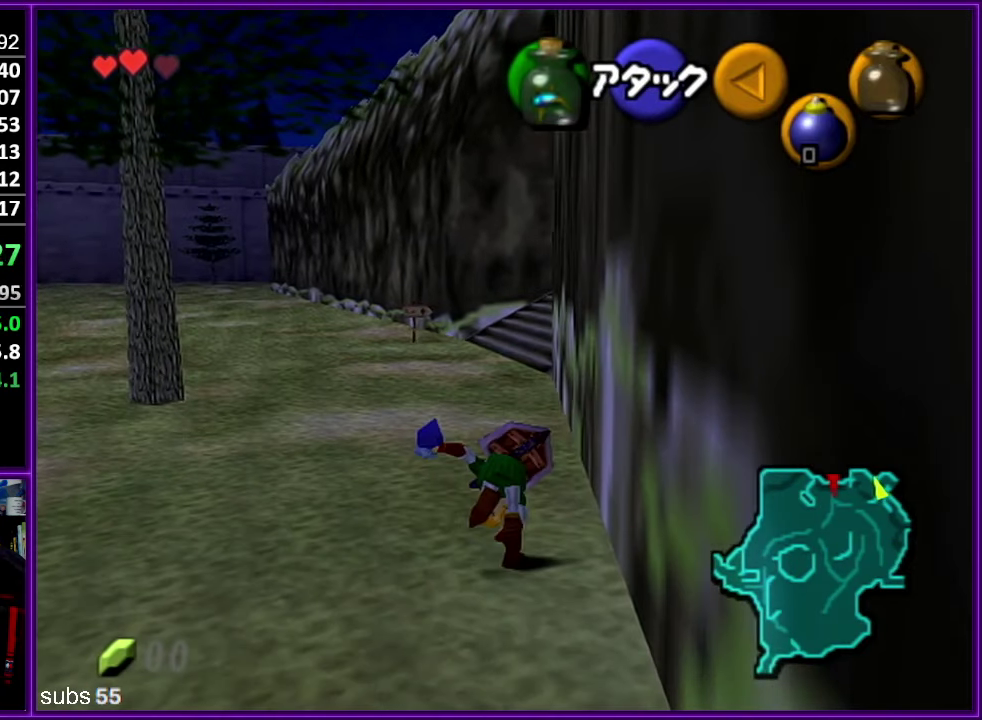
{"buttons": [], "left_stick": "center", "events": [[217, "left_stick", "center"]]}
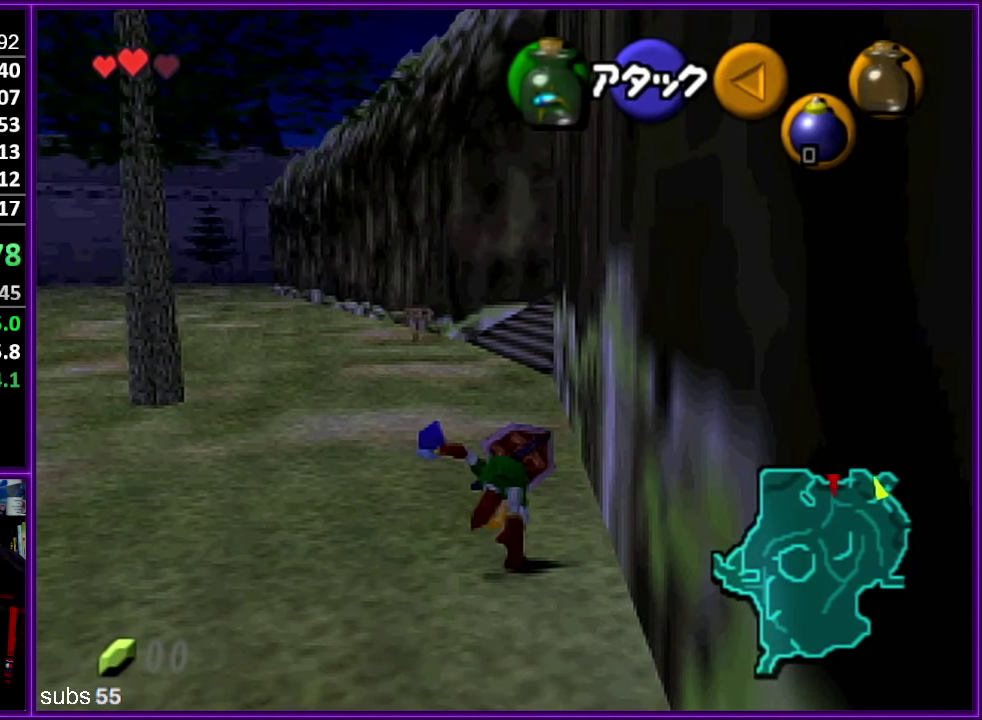
{"buttons": [], "left_stick": "center", "events": []}
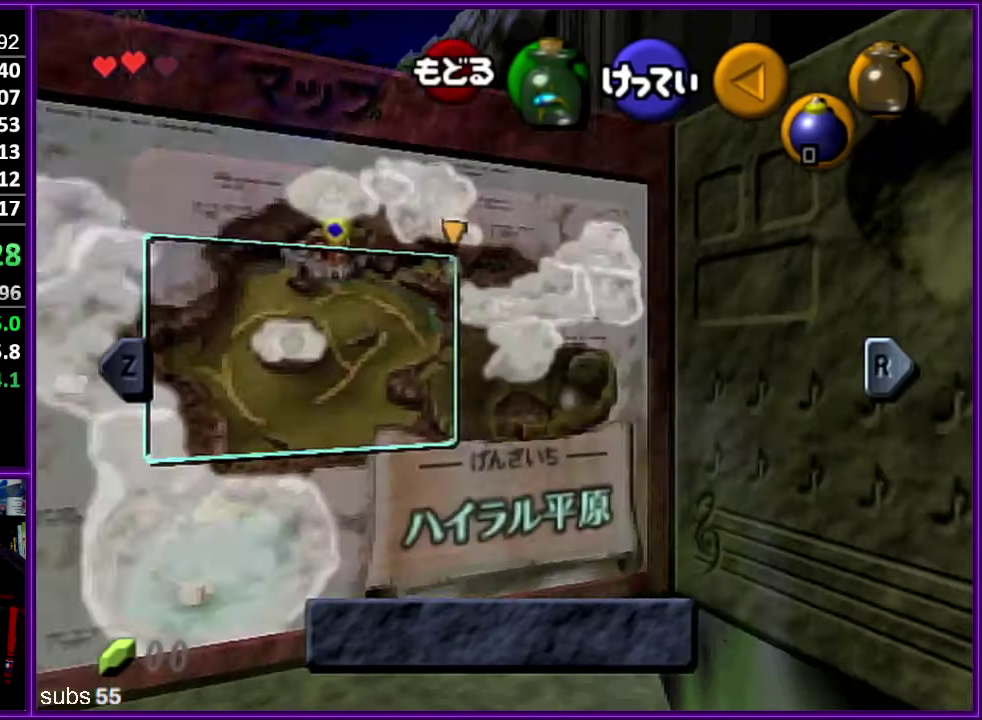
{"buttons": [], "left_stick": "center", "events": [[250, "Z", "down"], [384, "Z", "up"]]}
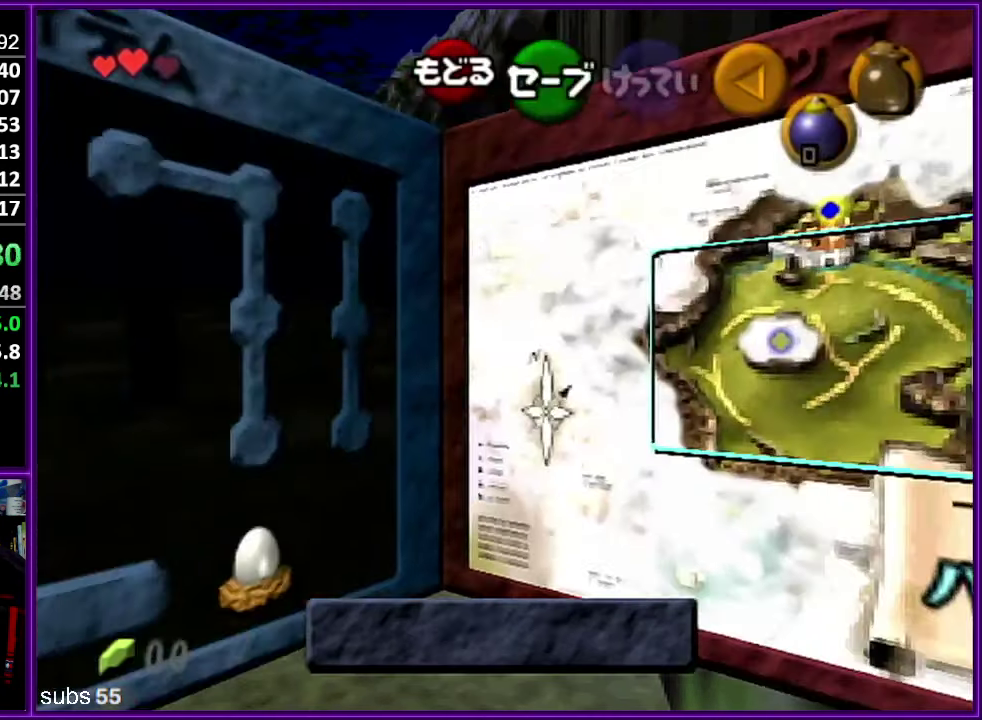
{"buttons": [], "left_stick": "left", "events": [[383, "left_stick", "left"]]}
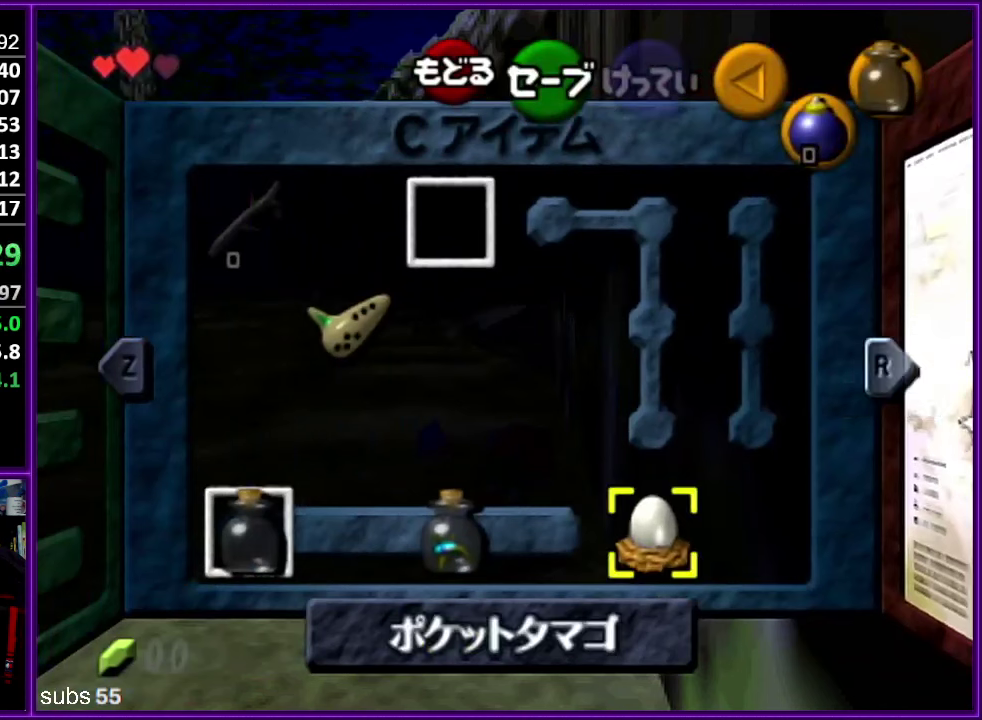
{"buttons": [], "left_stick": "center", "events": [[33, "left_stick", "center"], [116, "C_RIGHT", "down"], [233, "C_RIGHT", "up"]]}
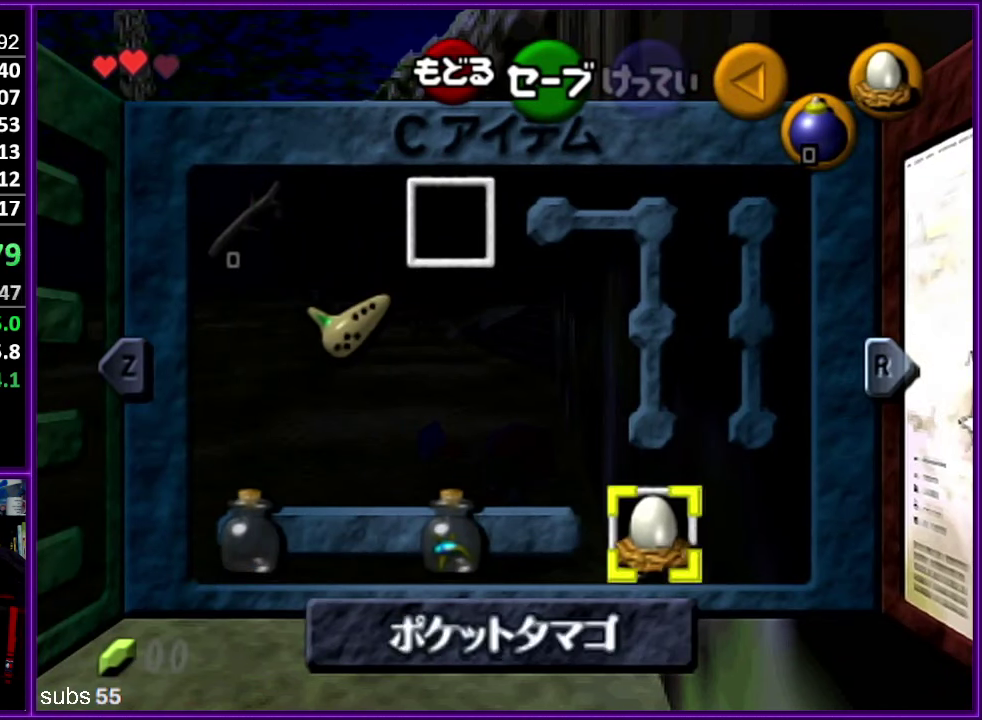
{"buttons": ["START"], "left_stick": "center", "events": [[366, "START", "down"]]}
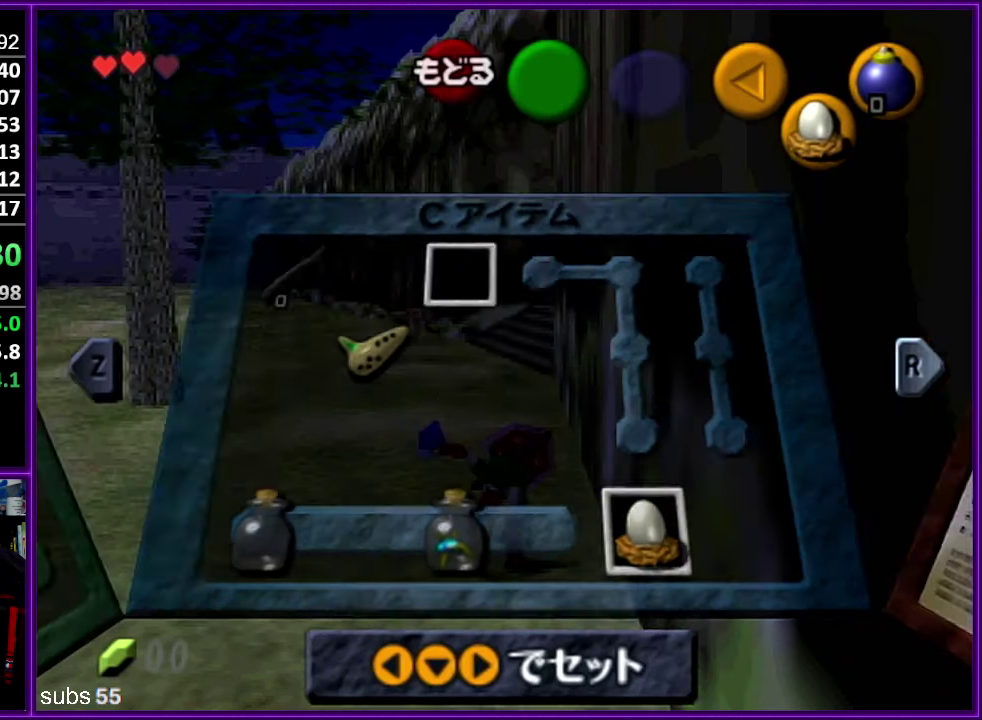
{"buttons": ["B"], "left_stick": "center", "events": [[66, "START", "up"], [450, "B", "down"]]}
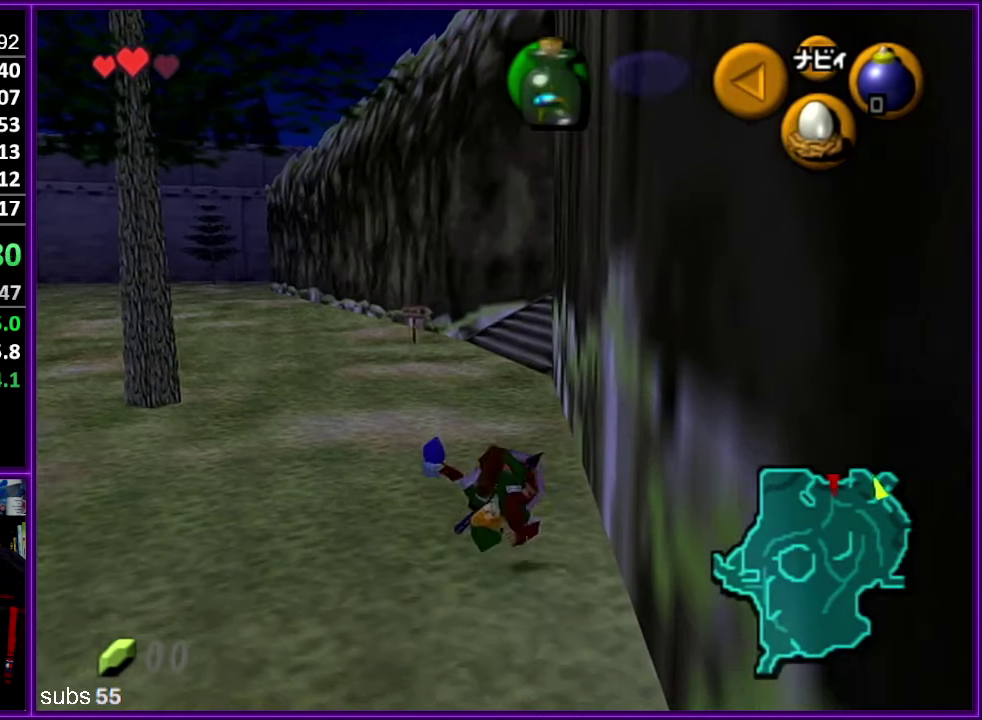
{"buttons": [], "left_stick": "center", "events": [[16, "B", "up"], [83, "B", "down"], [166, "B", "up"], [250, "B", "down"], [333, "B", "up"], [383, "B", "down"], [483, "B", "up"]]}